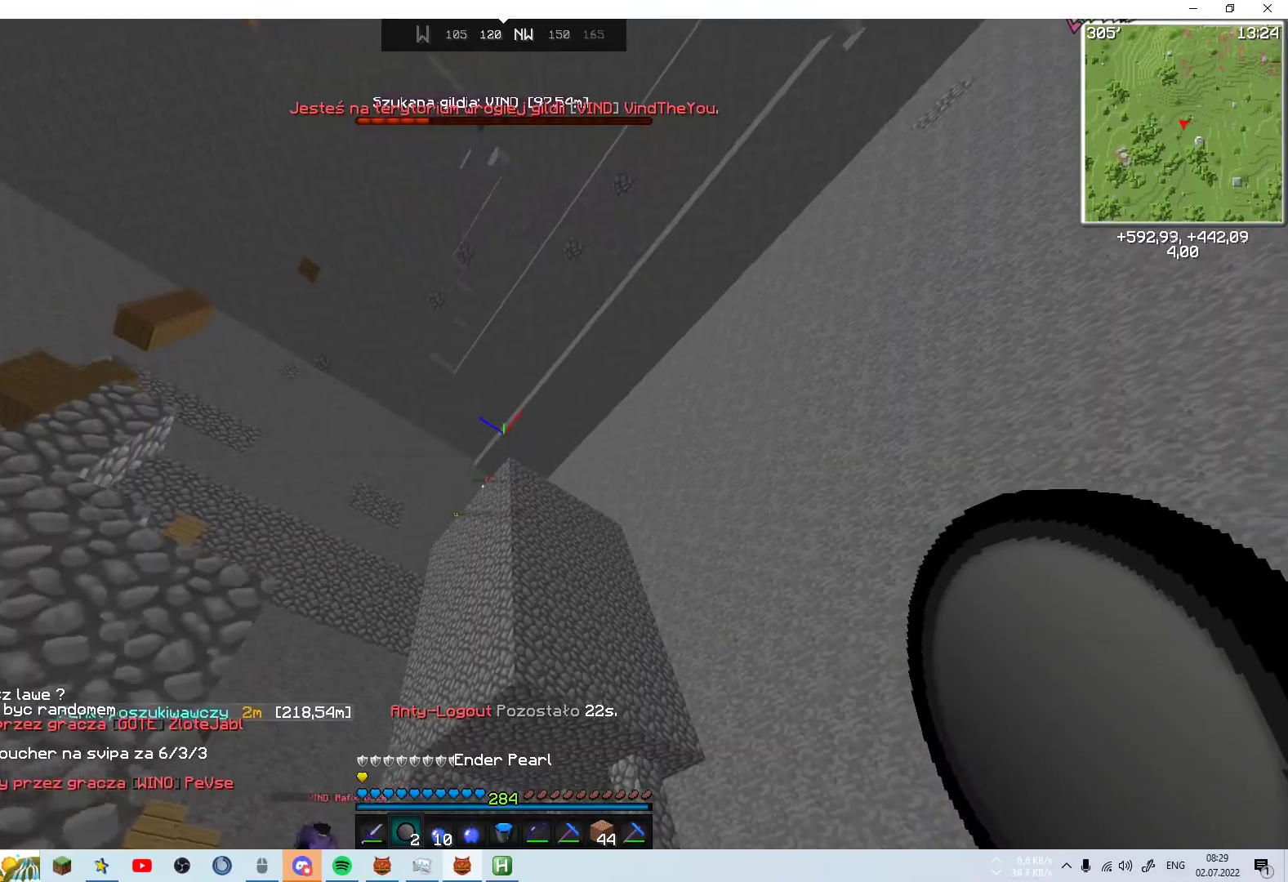
Gameplay with keyboard and mouse; each line is a JSON object with the keys and mouse buttons held at the frame after it. "events" lists presses ("down") and releases ("up") of "a", "d", "s", "space", "w", "mouse_left" and "mouse_right" between this image and that frame as [ms after this image, input, new state], when the widget could be followed in between. "mouse_left", "mouse_right" = the "left", "right" buttons of the "mouse" list. No other keys are recorded. Fast repeated clicks can show as one long hold. Mouse movement is not recorded.
{"keys": [], "mouse": [], "events": [[33, "s", "up"], [133, "mouse_right", "down"], [233, "mouse_right", "up"]]}
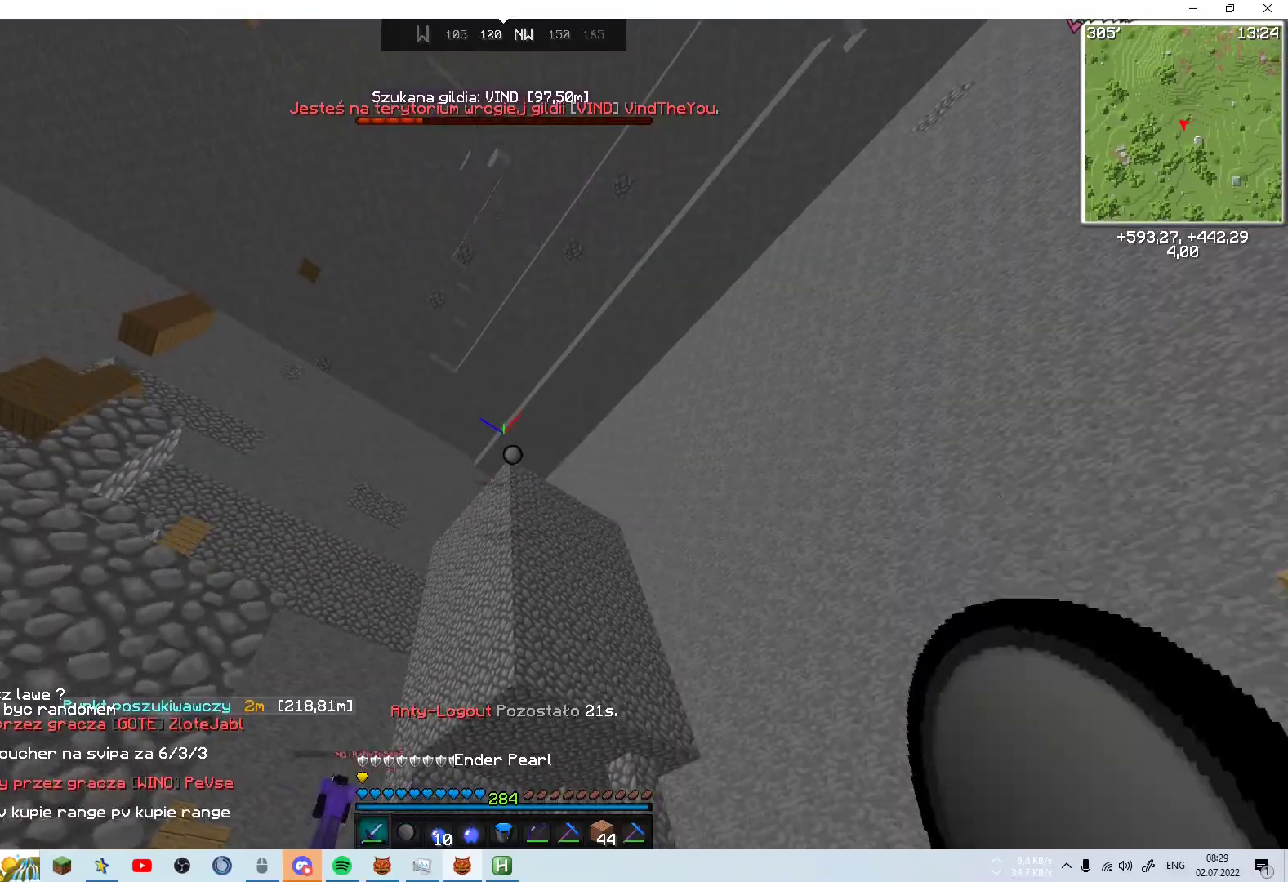
{"keys": ["w"], "mouse": [], "events": [[383, "w", "down"]]}
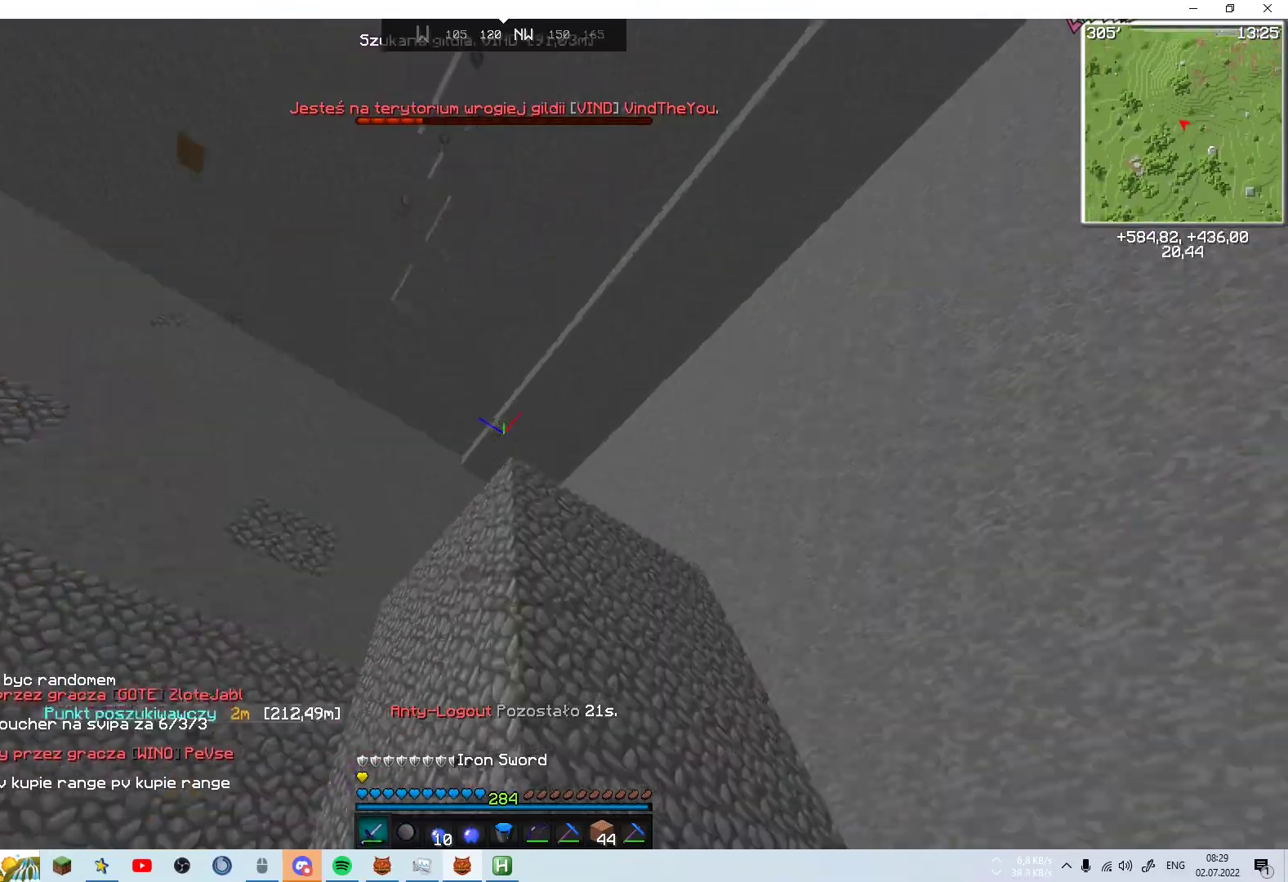
{"keys": ["w"], "mouse": [], "events": []}
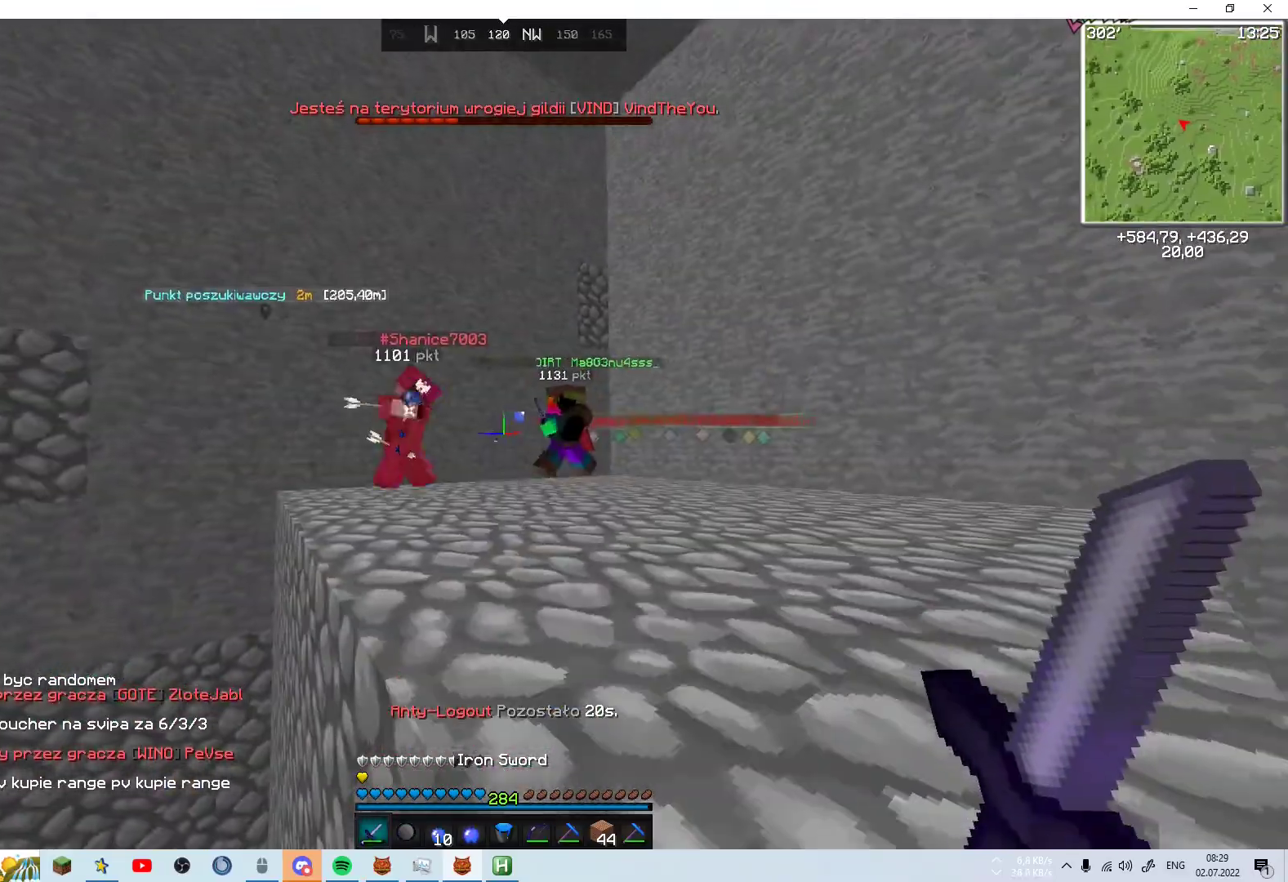
{"keys": [], "mouse": [], "events": [[317, "space", "down"], [367, "w", "up"], [417, "space", "up"]]}
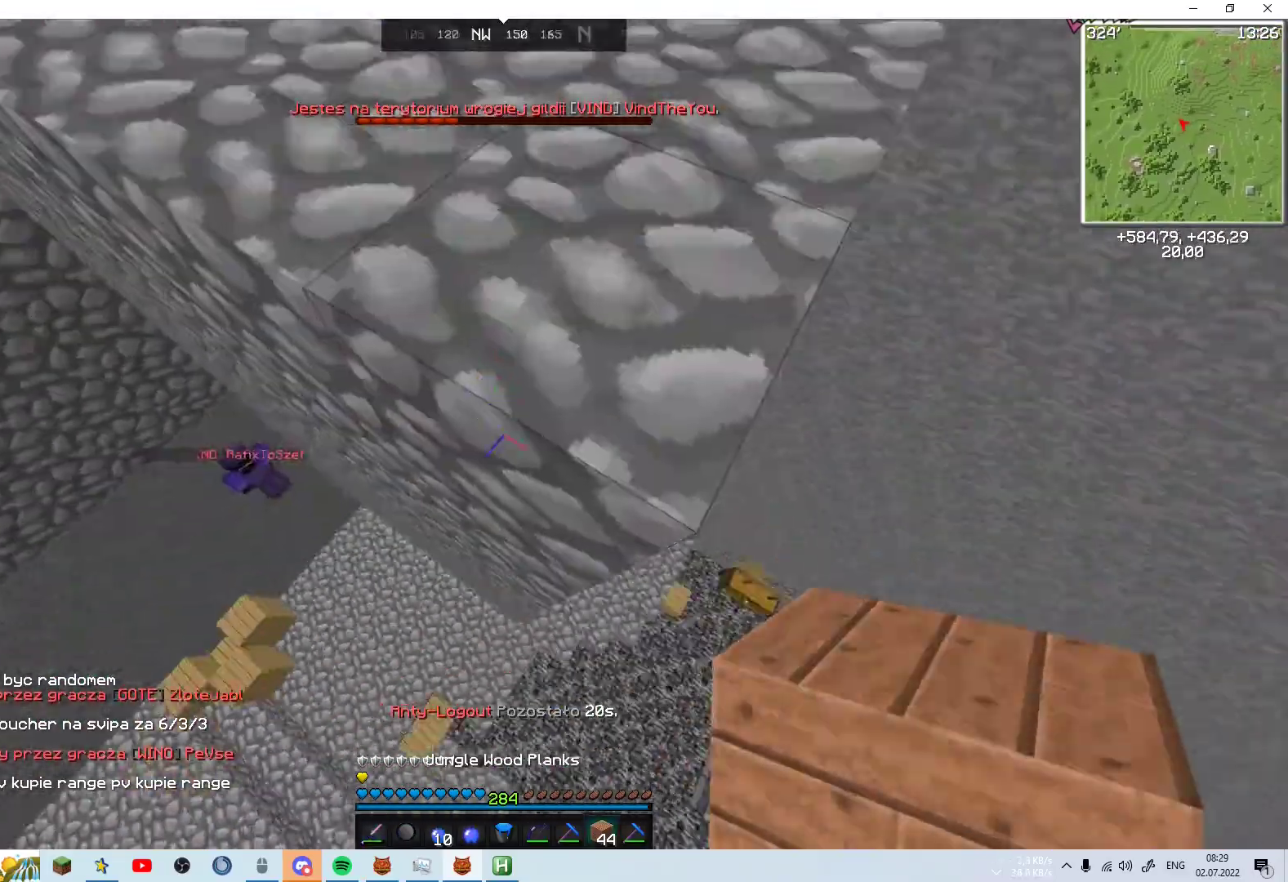
{"keys": [], "mouse": [], "events": []}
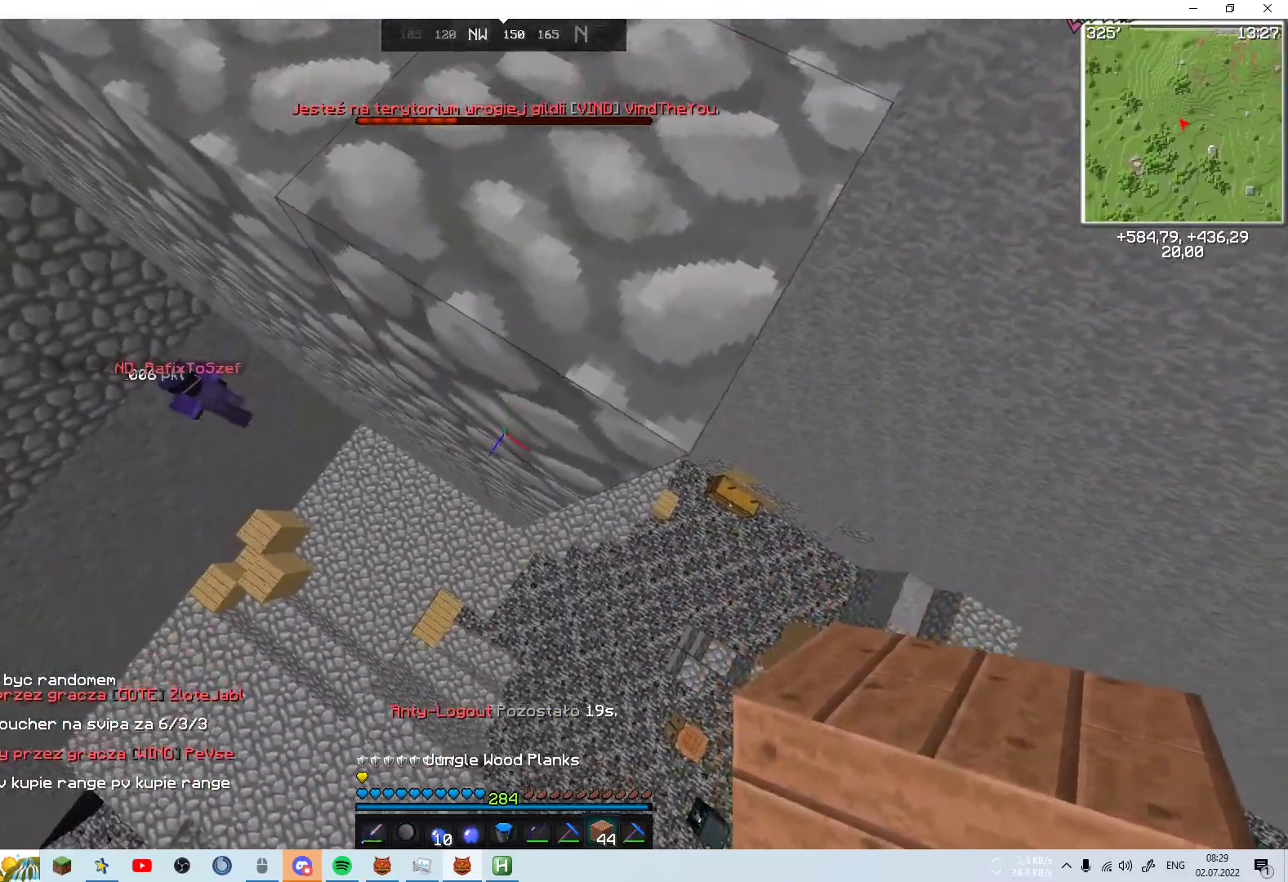
{"keys": [], "mouse": [], "events": []}
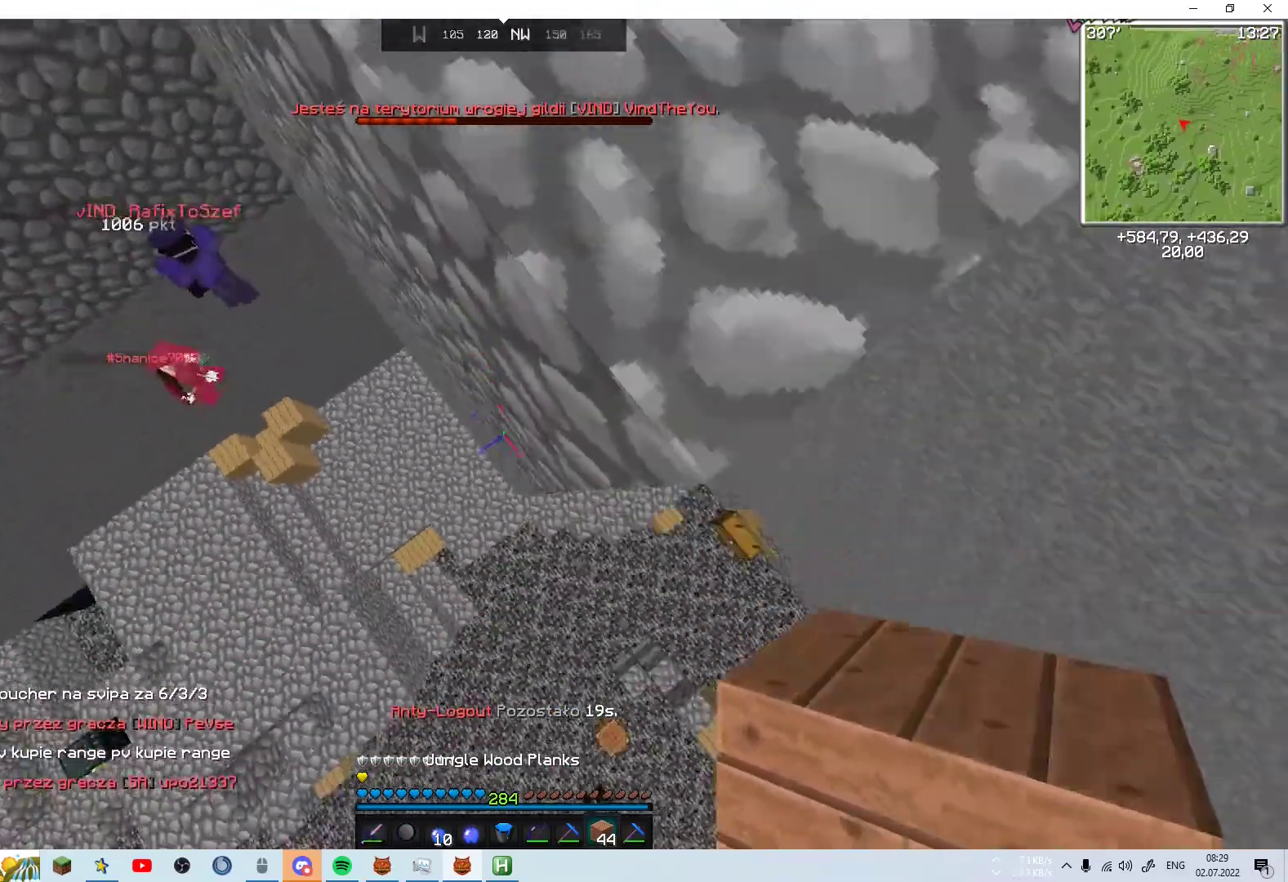
{"keys": ["space", "w"], "mouse": [], "events": [[67, "space", "down"], [67, "w", "down"], [217, "a", "down"], [217, "w", "up"], [367, "w", "down"], [417, "mouse_right", "down"], [467, "a", "up"], [467, "mouse_right", "up"]]}
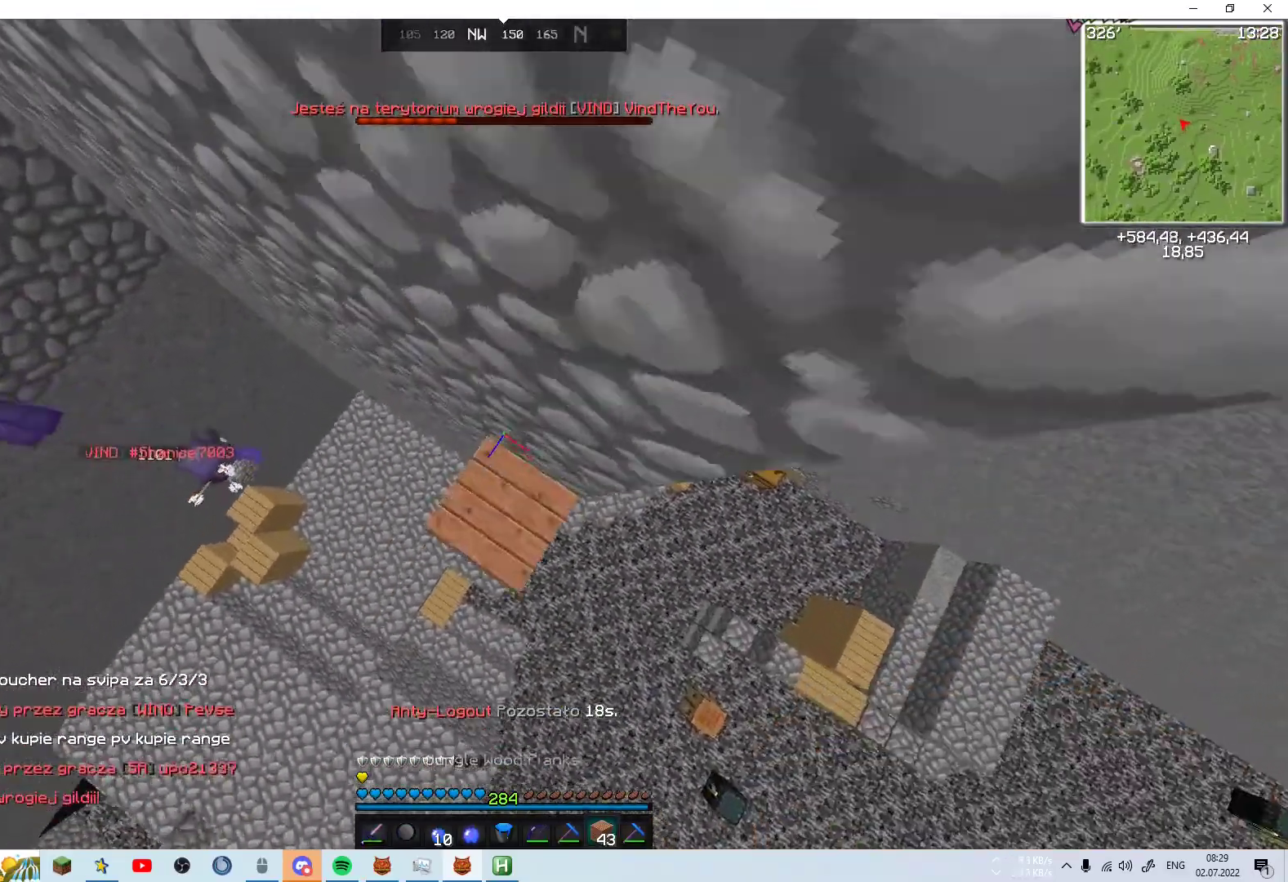
{"keys": ["space"], "mouse": [], "events": [[17, "mouse_right", "down"], [67, "mouse_right", "up"], [117, "mouse_right", "down"], [217, "mouse_right", "up"], [250, "mouse_right", "down"], [317, "mouse_right", "up"], [367, "mouse_right", "down"], [417, "w", "up"], [467, "mouse_right", "up"]]}
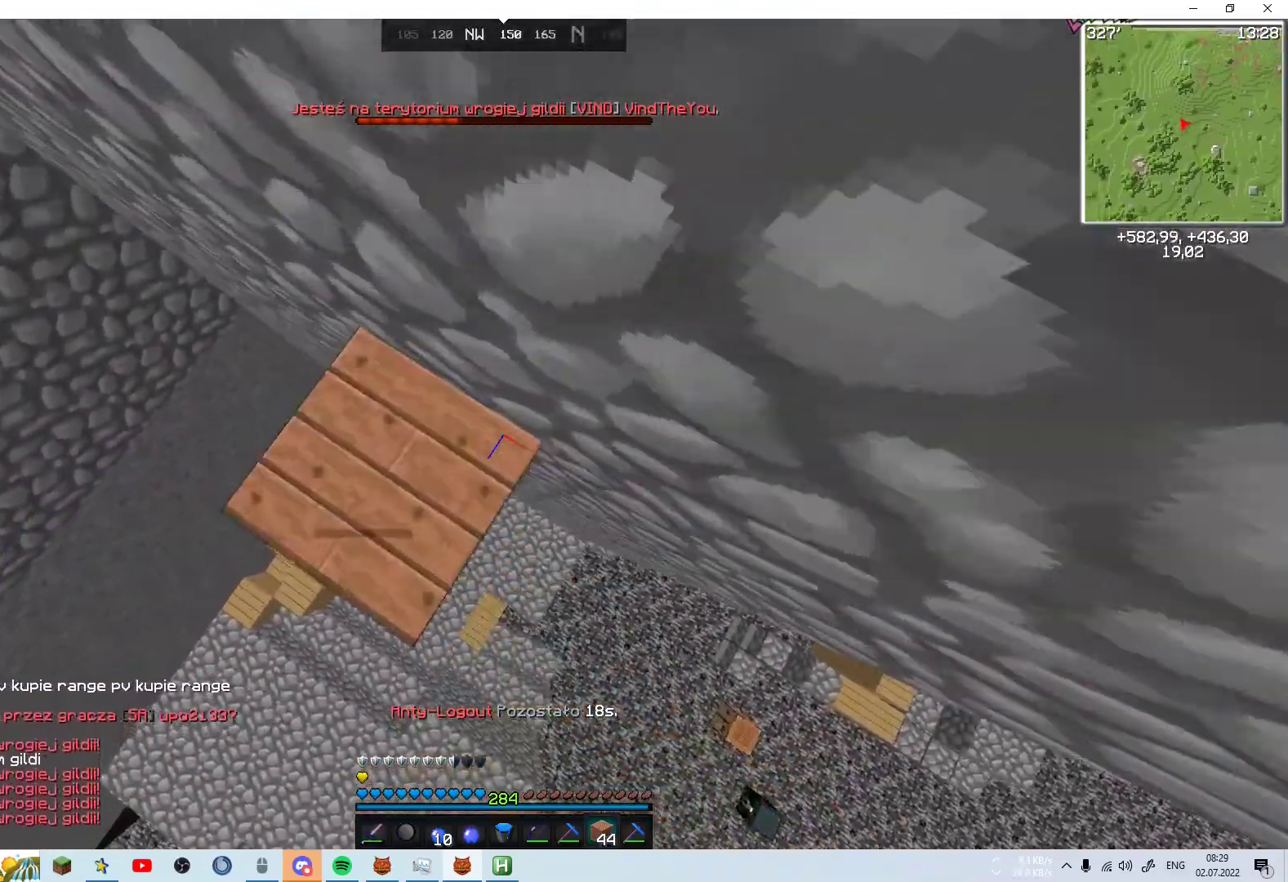
{"keys": ["d", "space", "w"], "mouse": ["right"], "events": [[17, "w", "down"], [117, "mouse_right", "down"], [167, "d", "down"], [167, "mouse_right", "up"], [267, "mouse_right", "down"], [317, "mouse_right", "up"], [367, "mouse_right", "down"], [417, "mouse_right", "up"], [467, "mouse_right", "down"]]}
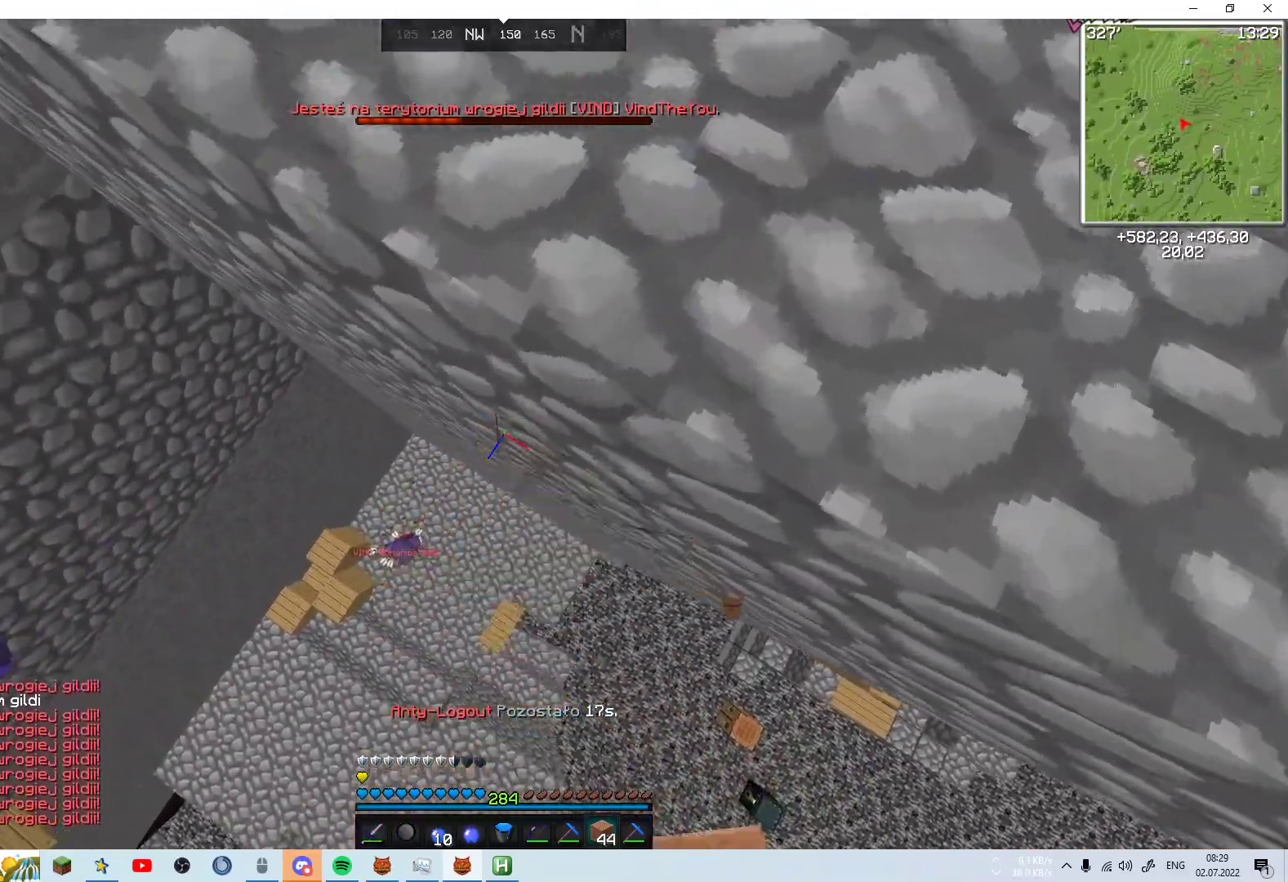
{"keys": ["space", "w"], "mouse": ["right"], "events": [[17, "mouse_right", "up"], [67, "mouse_right", "down"], [117, "mouse_right", "up"], [167, "d", "up"], [217, "mouse_right", "down"], [250, "mouse_right", "up"], [317, "mouse_right", "down"], [367, "mouse_right", "up"], [417, "mouse_right", "down"]]}
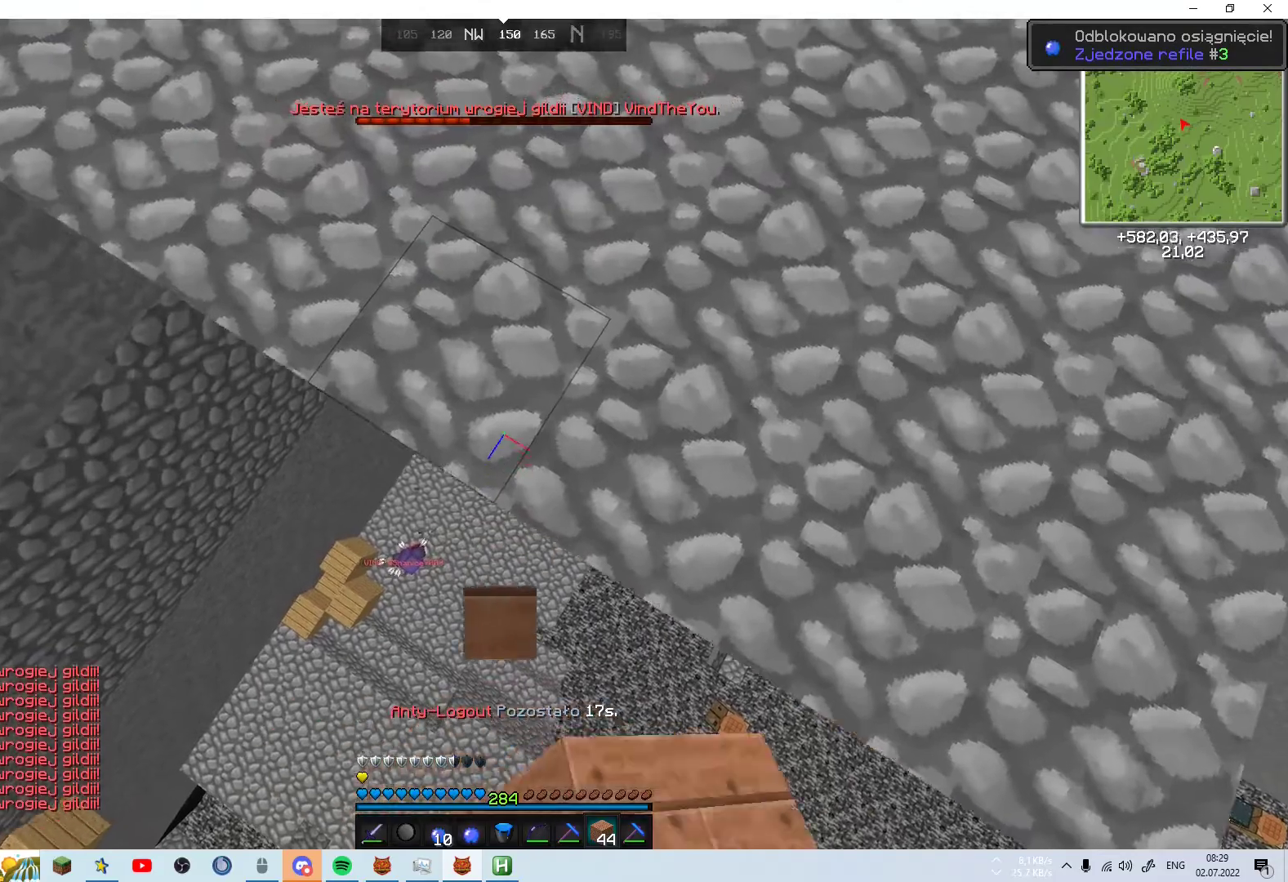
{"keys": ["w"], "mouse": [], "events": [[17, "mouse_right", "up"], [67, "mouse_right", "down"], [117, "mouse_right", "up"], [167, "space", "up"]]}
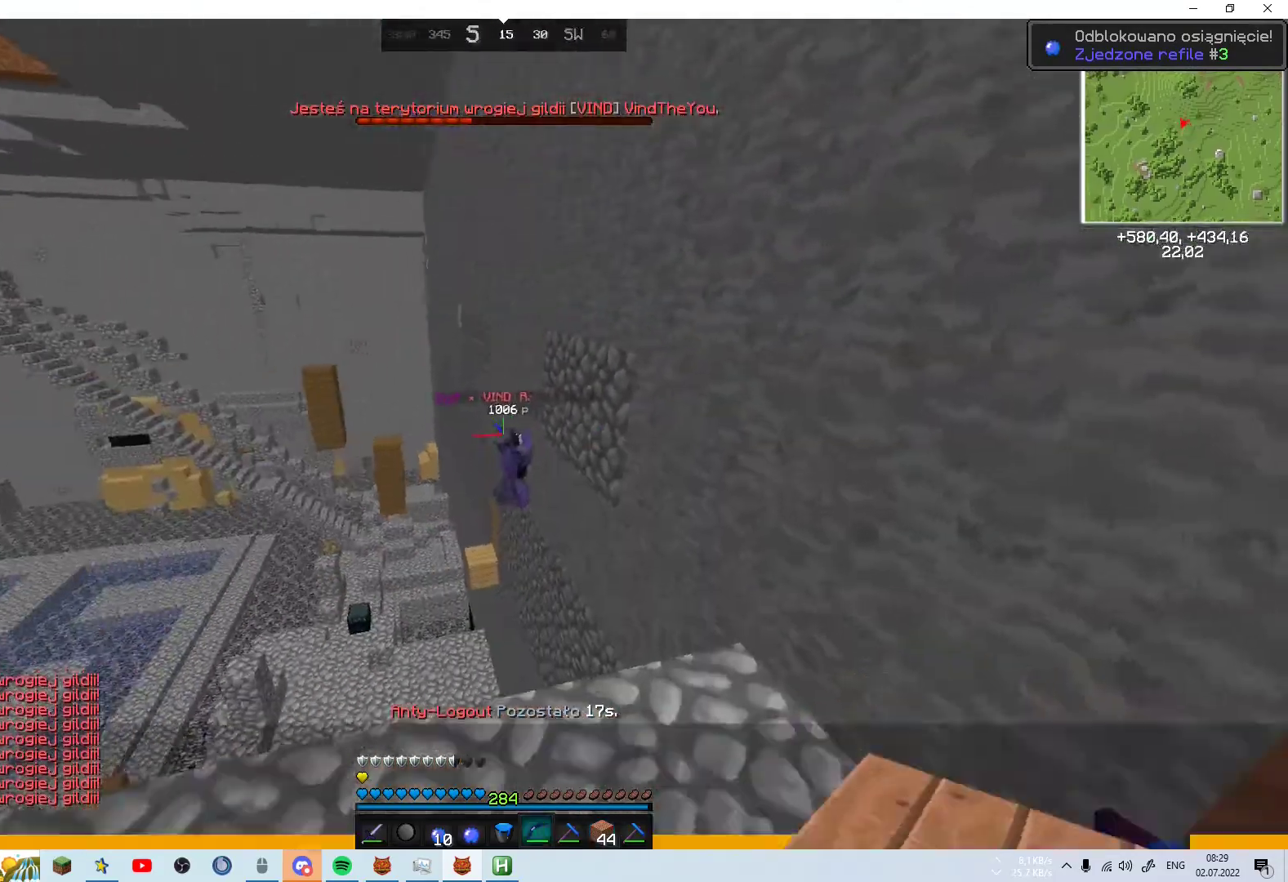
{"keys": ["a"], "mouse": ["right"], "events": [[17, "mouse_right", "down"], [17, "w", "up"], [250, "a", "down"]]}
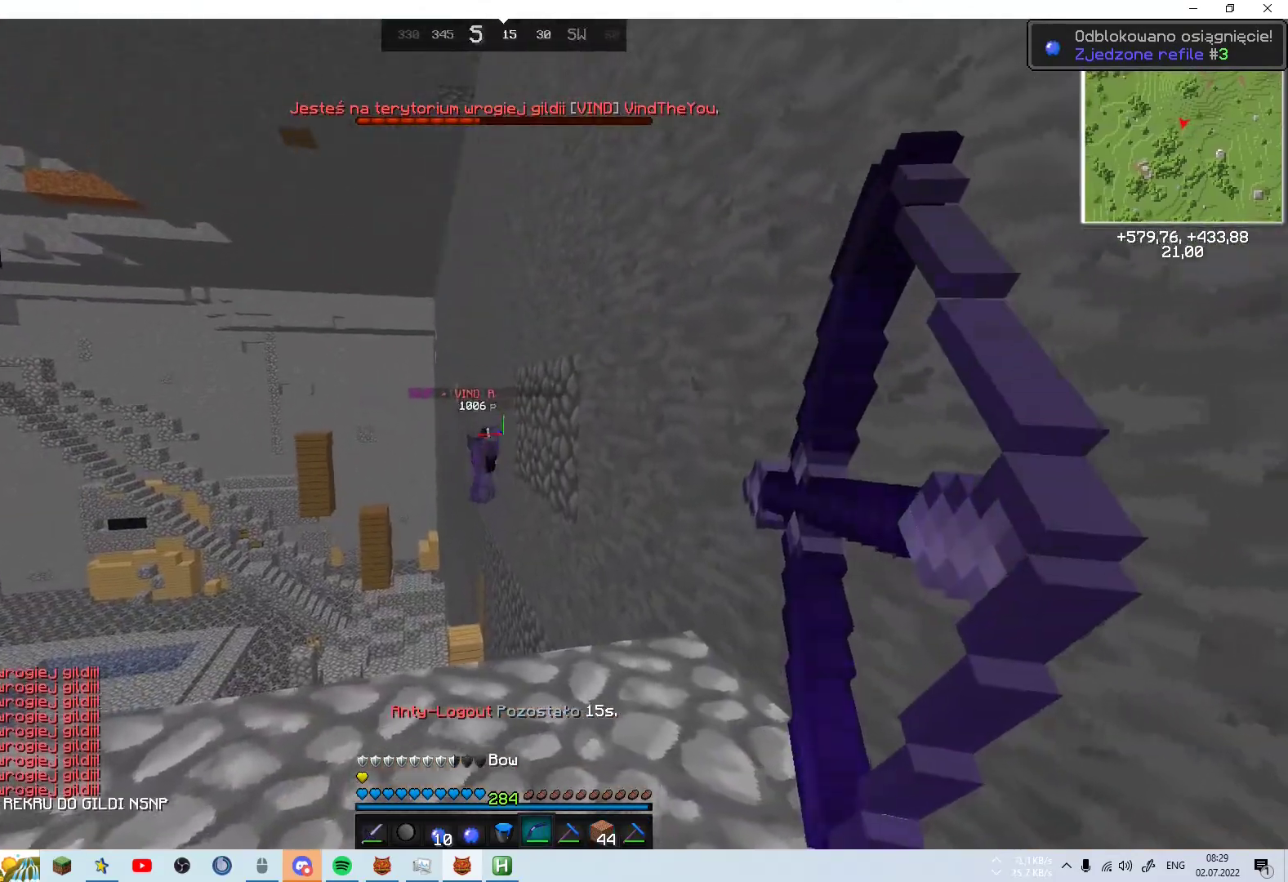
{"keys": ["a"], "mouse": ["right"], "events": [[17, "w", "down"], [367, "w", "up"]]}
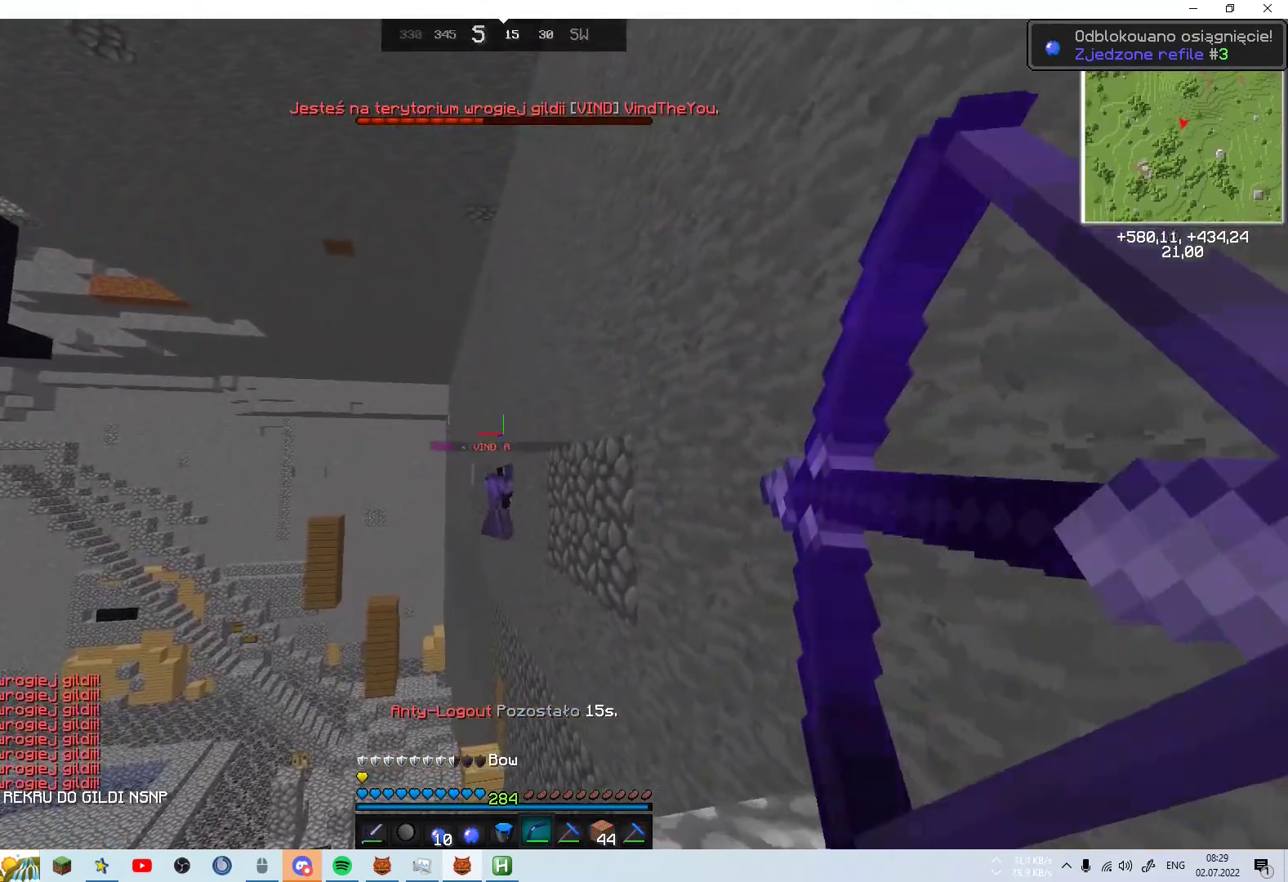
{"keys": [], "mouse": ["right"], "events": [[317, "a", "up"]]}
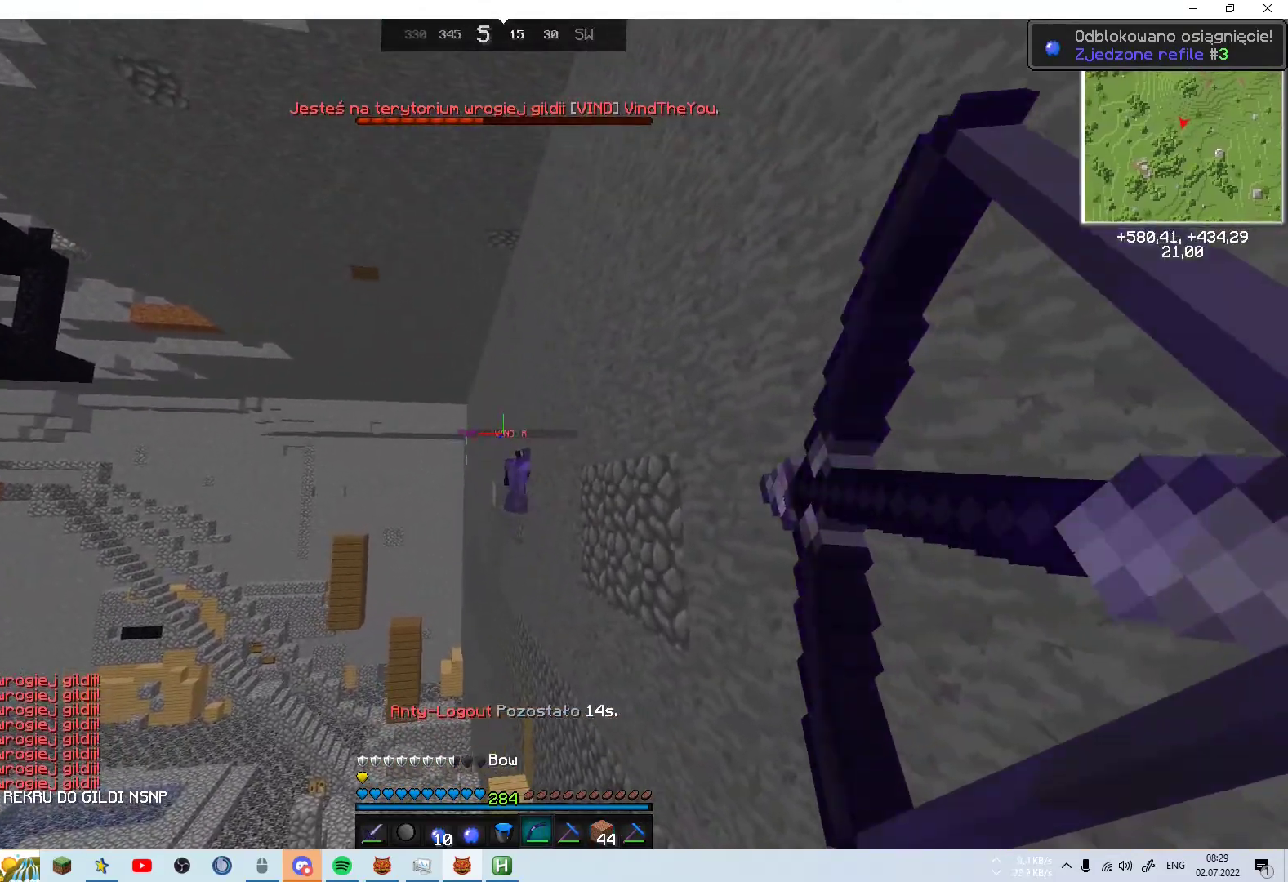
{"keys": [], "mouse": ["right"], "events": [[267, "d", "down"], [467, "d", "up"]]}
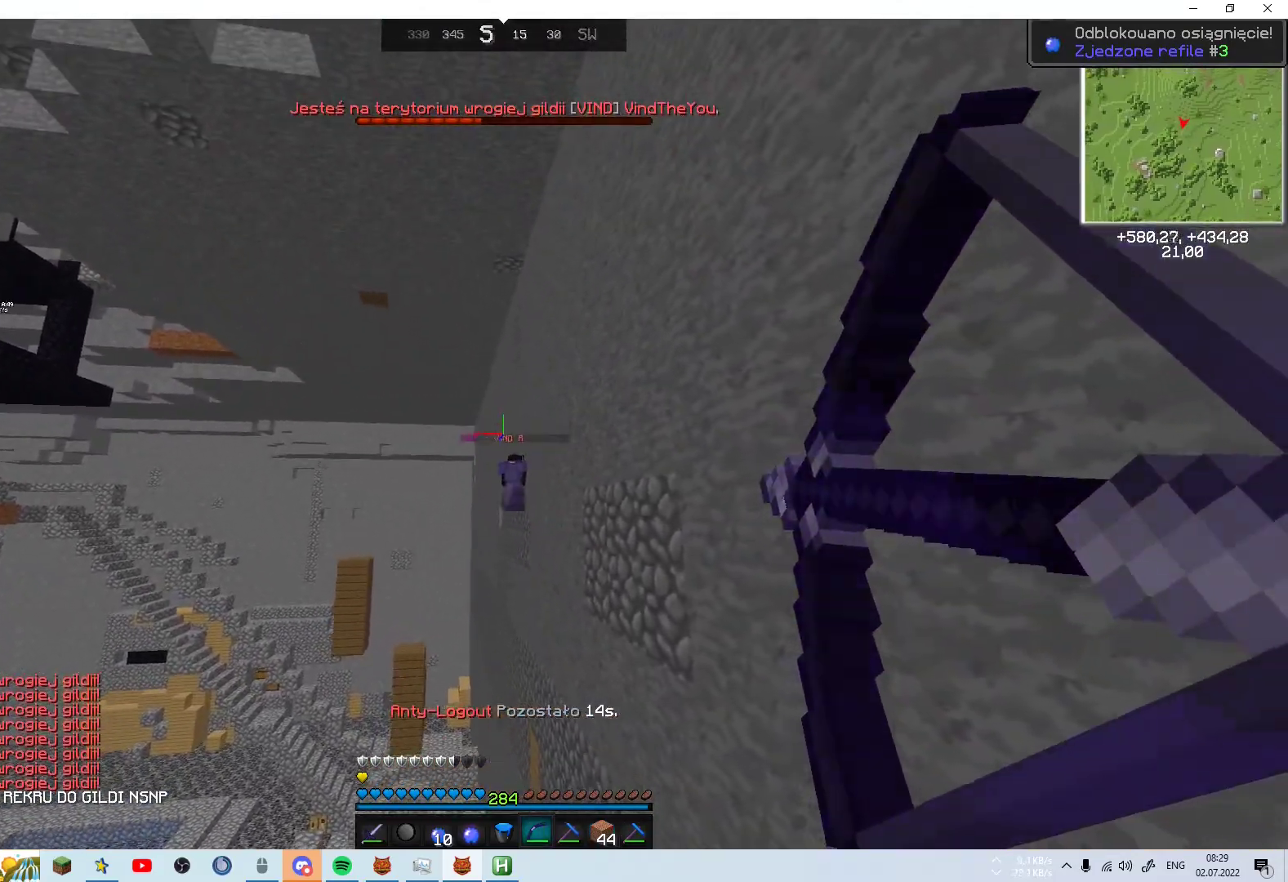
{"keys": ["w"], "mouse": ["right"], "events": [[67, "mouse_right", "up"], [167, "mouse_right", "down"], [500, "w", "down"]]}
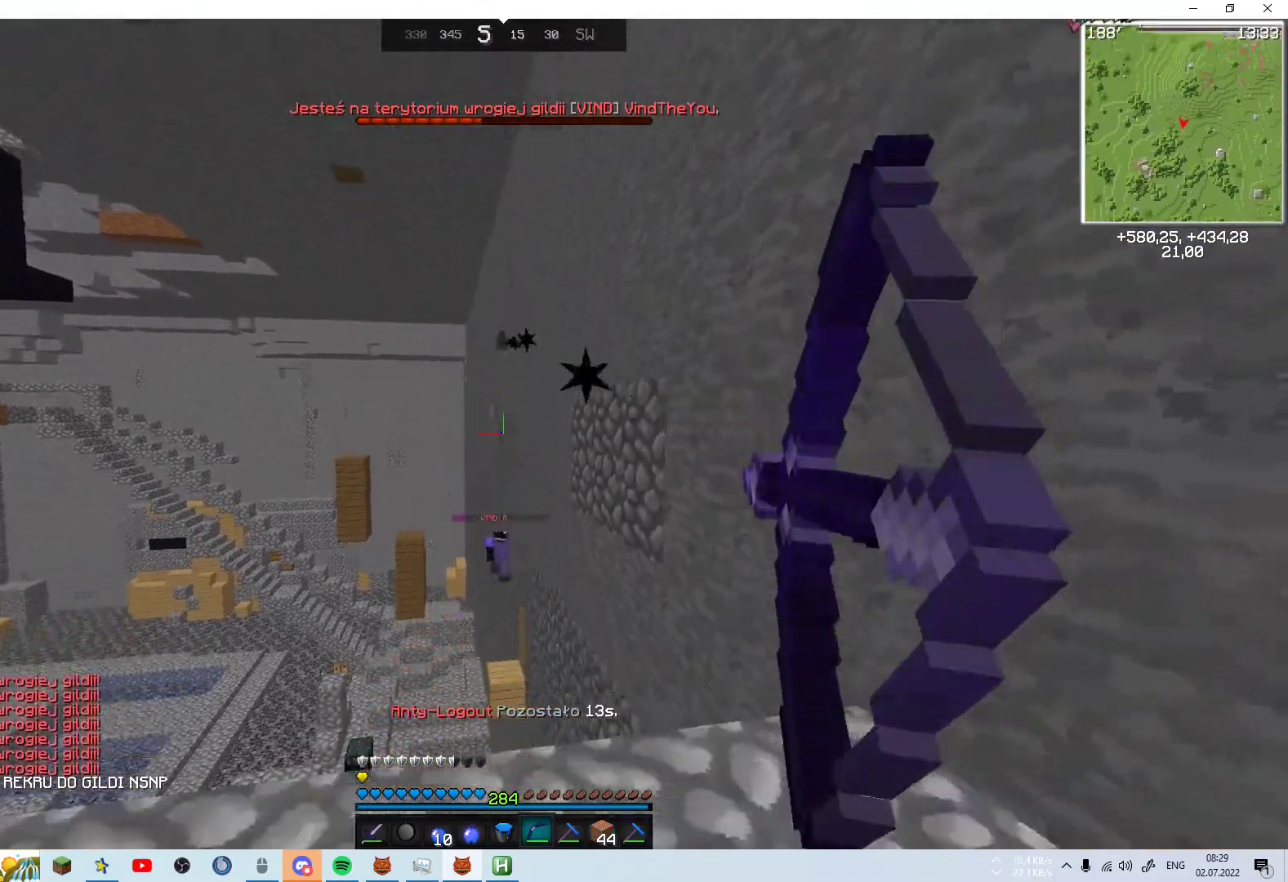
{"keys": ["a", "w"], "mouse": ["right"], "events": [[467, "a", "down"]]}
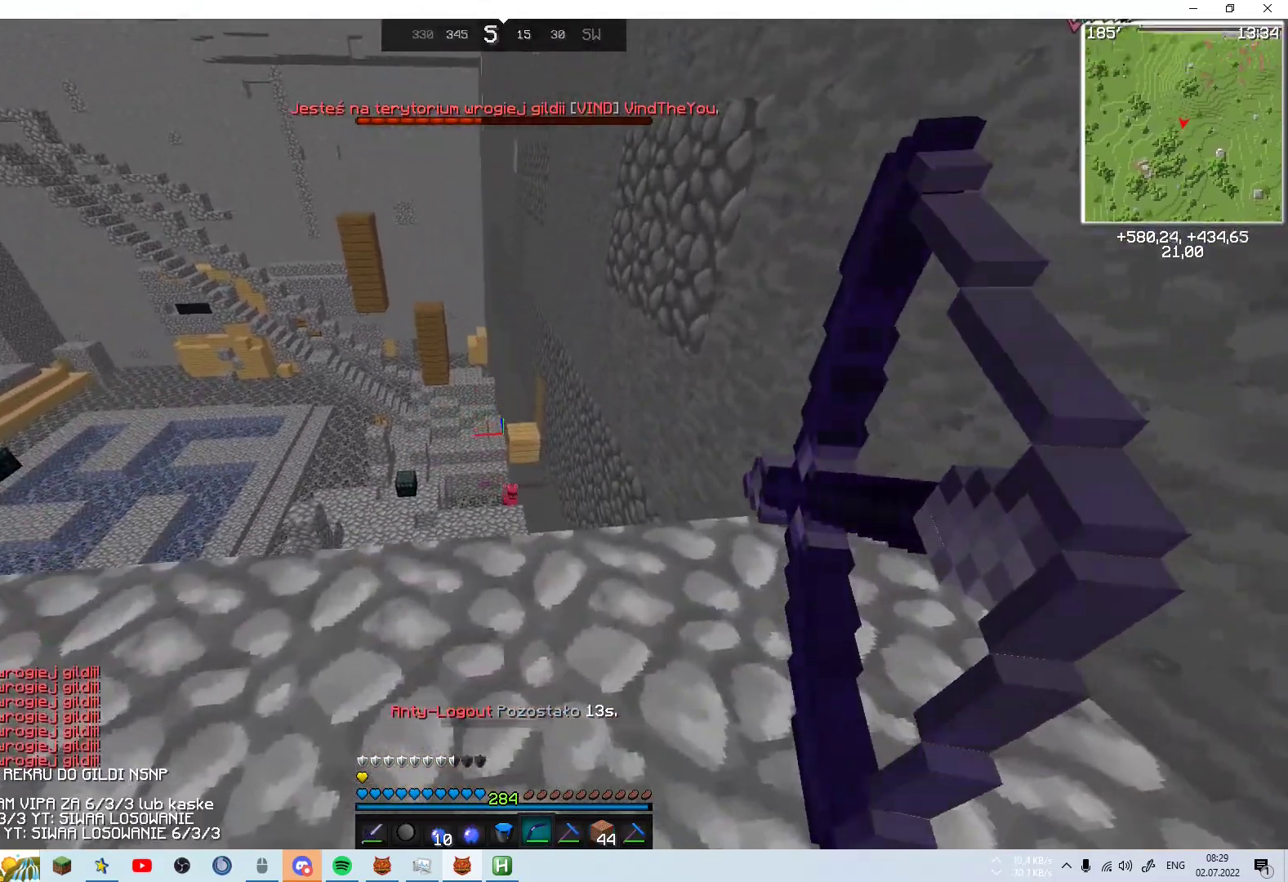
{"keys": ["w"], "mouse": ["right"], "events": [[167, "a", "up"]]}
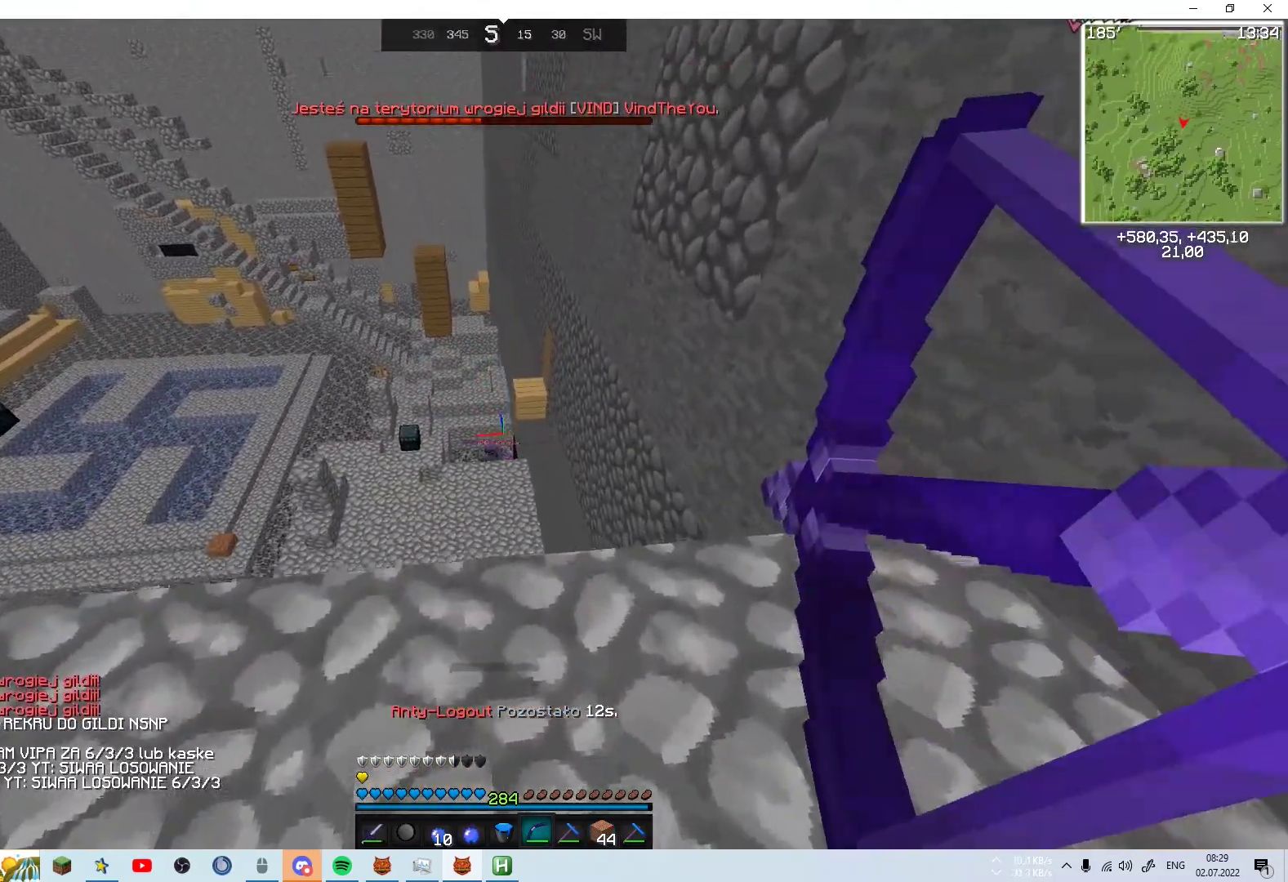
{"keys": ["w"], "mouse": [], "events": [[217, "mouse_right", "up"]]}
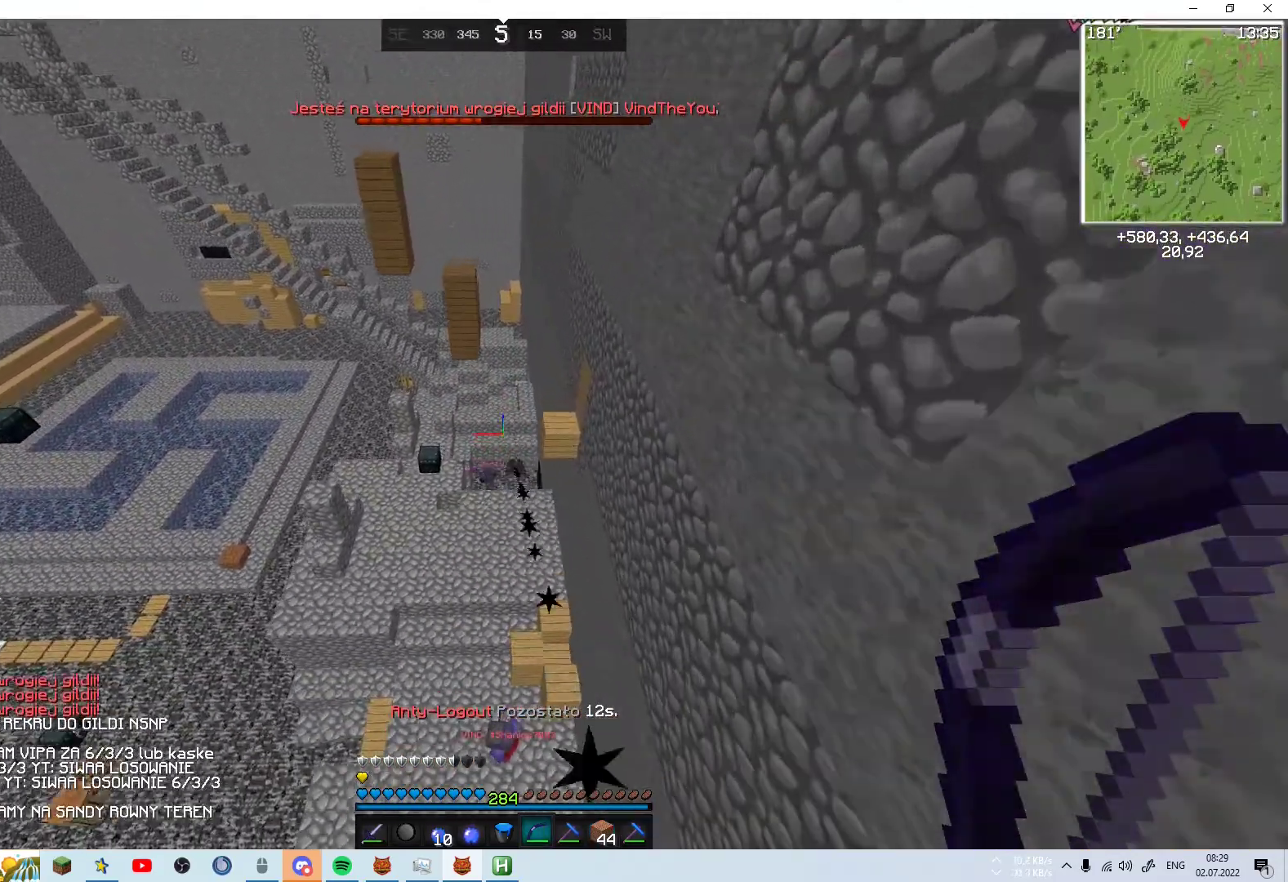
{"keys": [], "mouse": [], "events": [[17, "space", "down"], [367, "space", "up"], [417, "w", "up"]]}
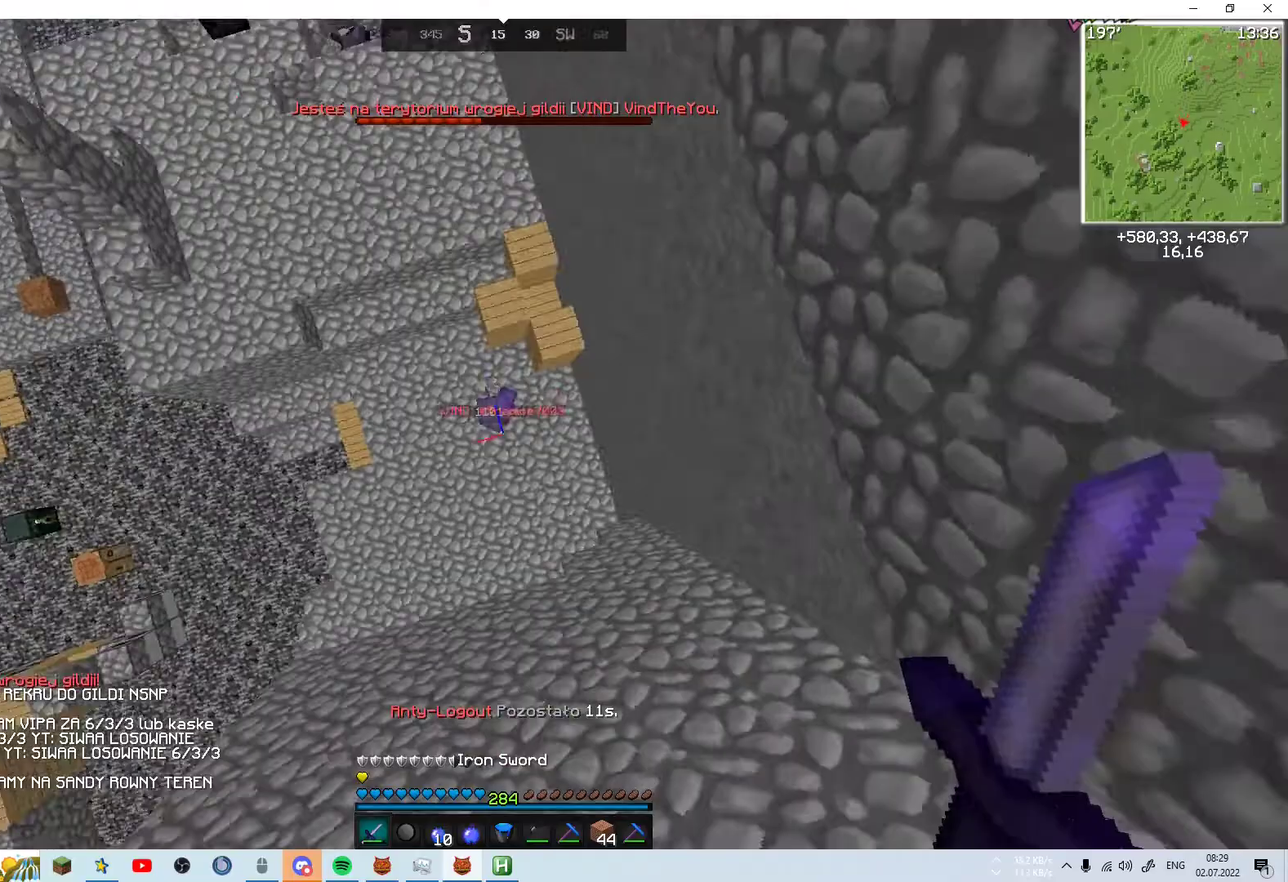
{"keys": [], "mouse": [], "events": [[67, "a", "down"], [167, "mouse_left", "down"], [217, "a", "up"], [217, "mouse_left", "up"], [267, "mouse_left", "down"], [317, "mouse_left", "up"], [367, "d", "down"], [367, "mouse_left", "down"], [417, "mouse_left", "up"], [467, "d", "up"]]}
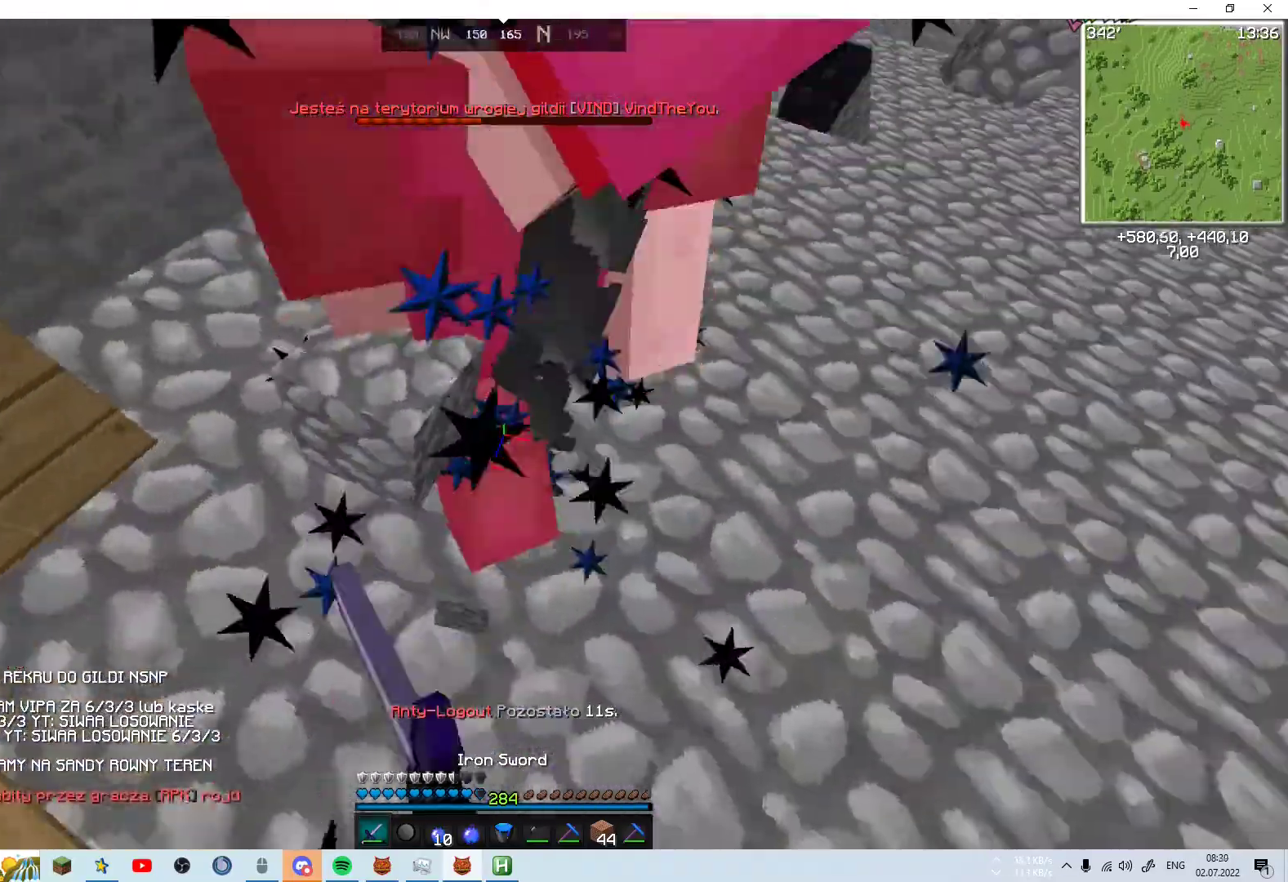
{"keys": ["space"], "mouse": [], "events": [[17, "space", "down"], [117, "mouse_left", "down"], [167, "mouse_left", "up"], [217, "mouse_left", "down"], [250, "mouse_left", "up"], [317, "mouse_left", "down"], [317, "w", "down"], [367, "mouse_left", "up"], [467, "w", "up"]]}
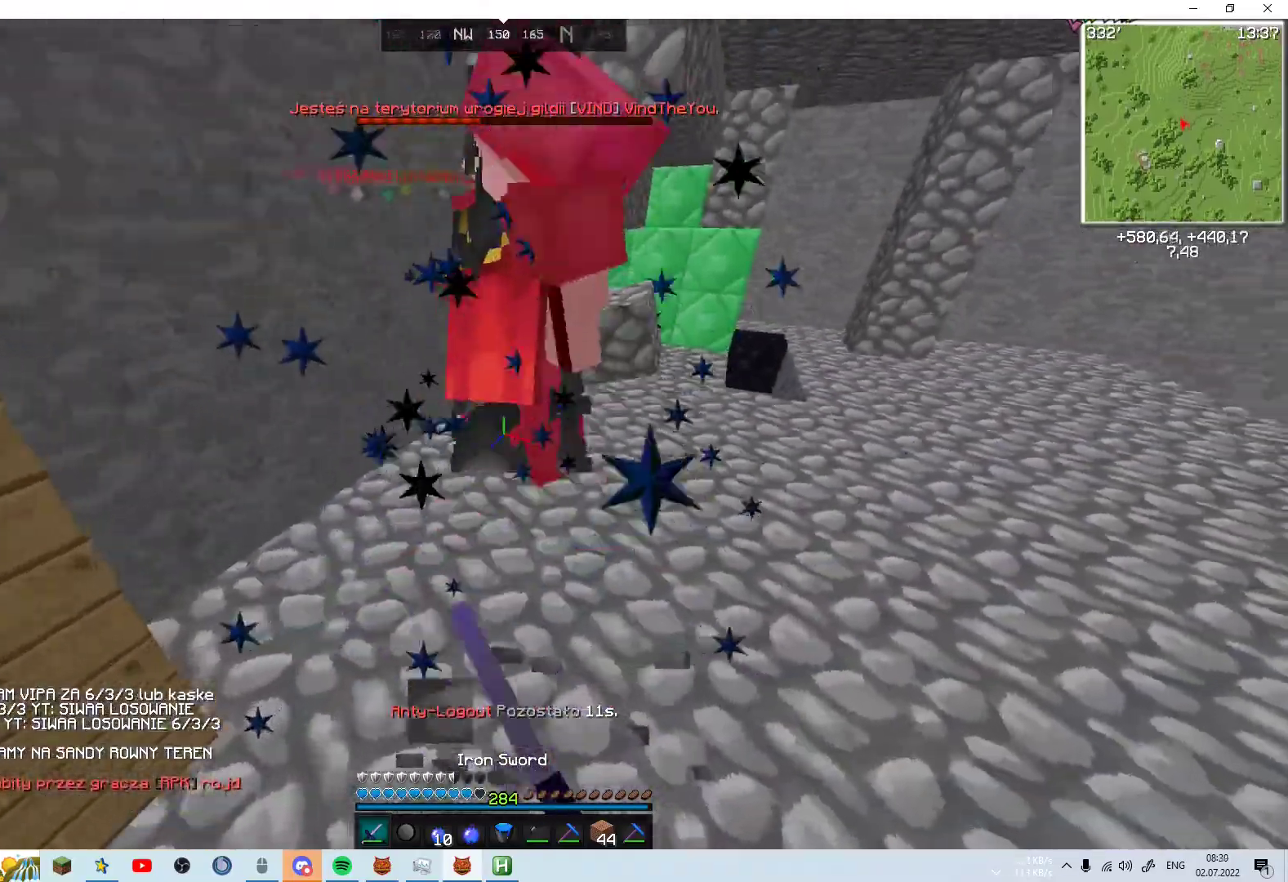
{"keys": ["w"], "mouse": [], "events": [[67, "w", "down"], [267, "mouse_left", "down"], [317, "mouse_left", "up"], [417, "space", "up"]]}
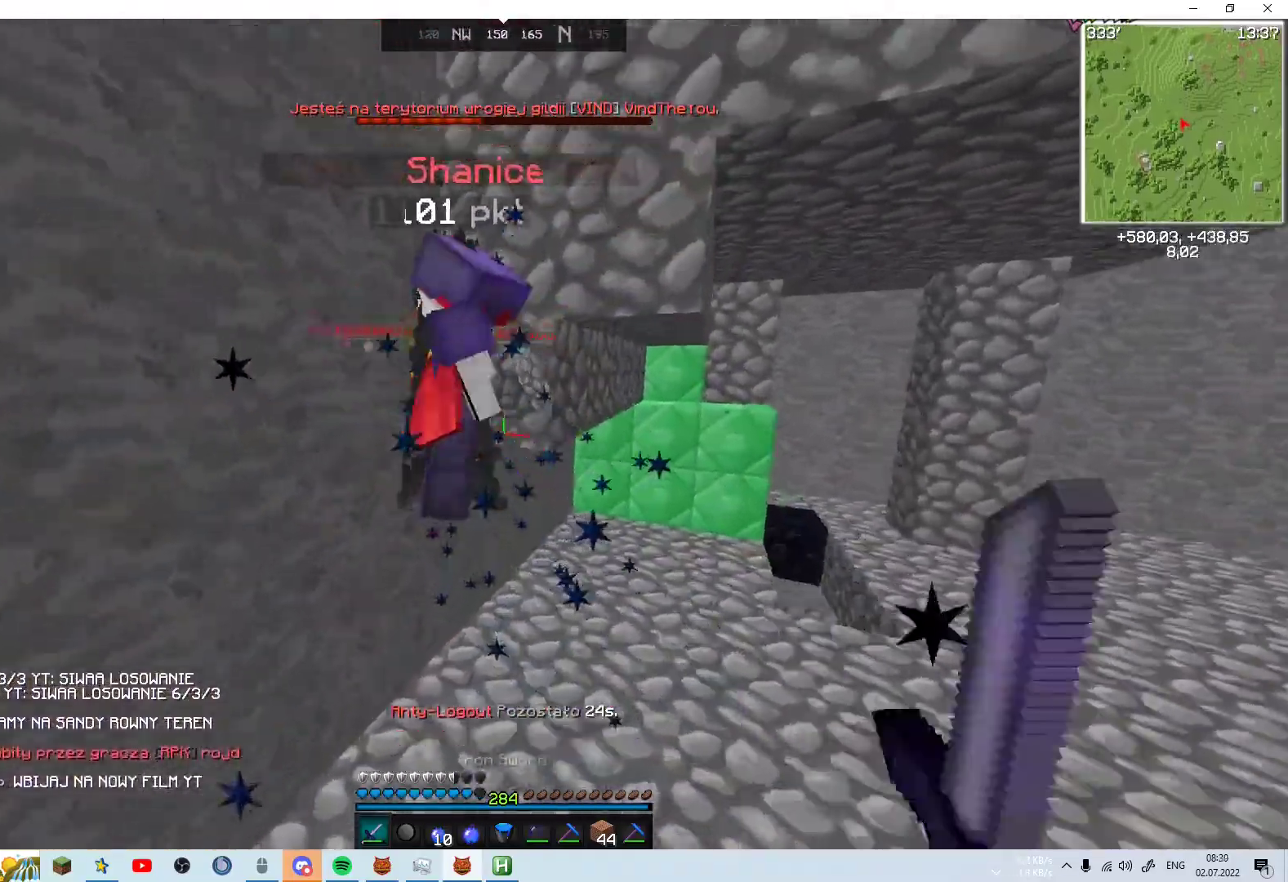
{"keys": ["space", "w"], "mouse": [], "events": [[217, "mouse_left", "down"], [250, "mouse_left", "up"], [250, "mouse_right", "down"], [250, "space", "down"], [317, "mouse_left", "down"], [367, "mouse_left", "up"], [367, "mouse_right", "up"]]}
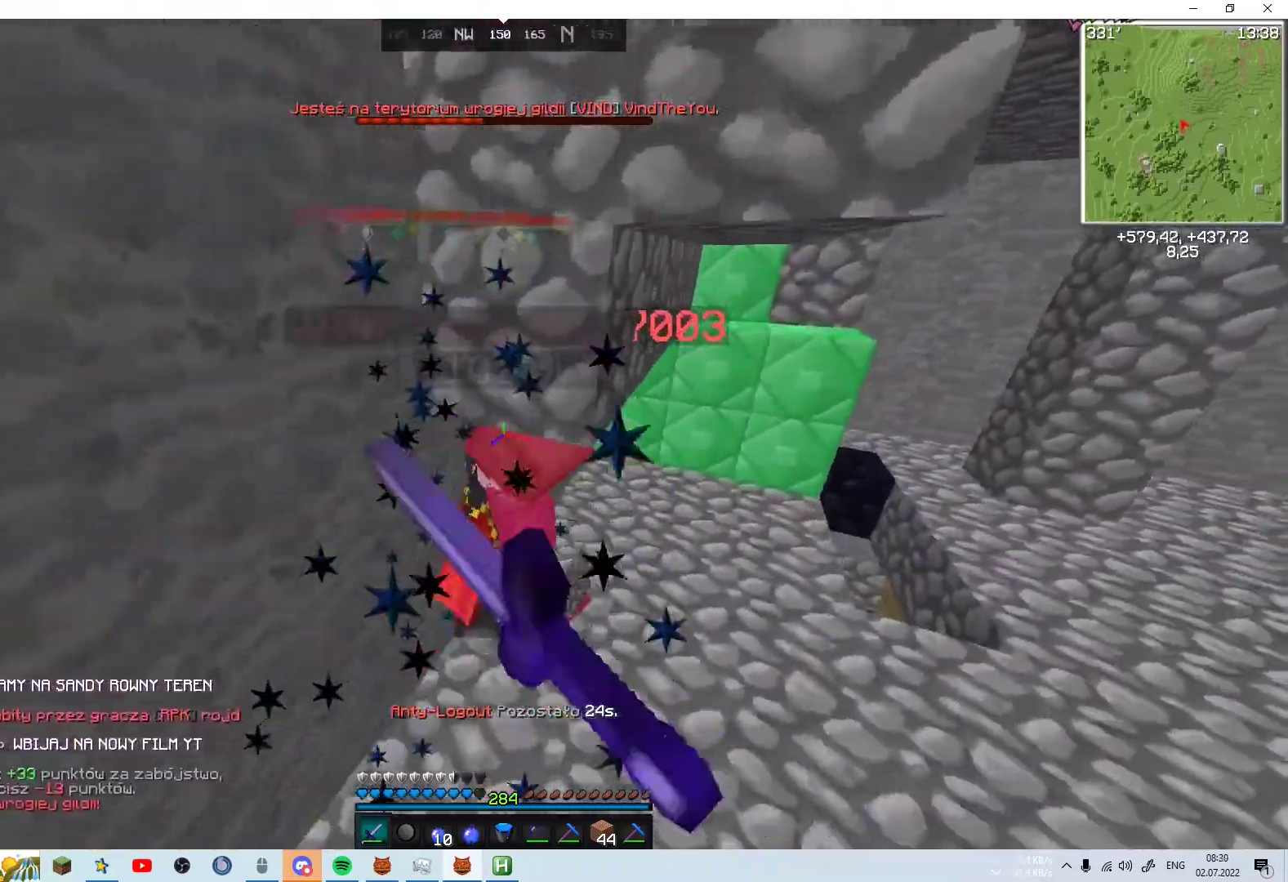
{"keys": ["w"], "mouse": [], "events": [[67, "w", "up"], [267, "w", "down"], [317, "space", "up"], [417, "mouse_left", "down"], [467, "mouse_left", "up"]]}
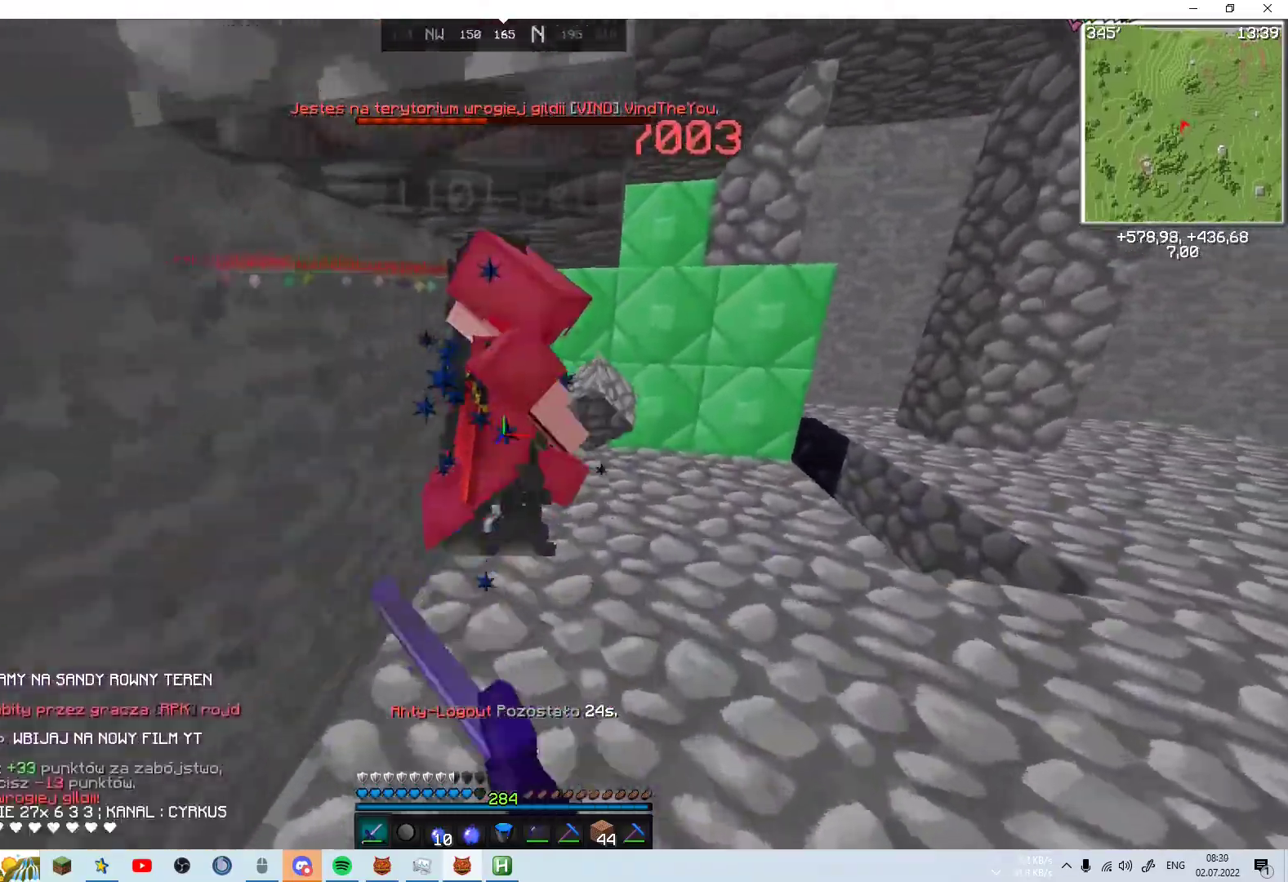
{"keys": [], "mouse": [], "events": [[17, "mouse_left", "down"], [67, "mouse_left", "up"], [250, "space", "down"], [367, "mouse_left", "down"], [367, "space", "up"], [367, "w", "up"], [417, "mouse_left", "up"], [417, "space", "down"], [467, "space", "up"]]}
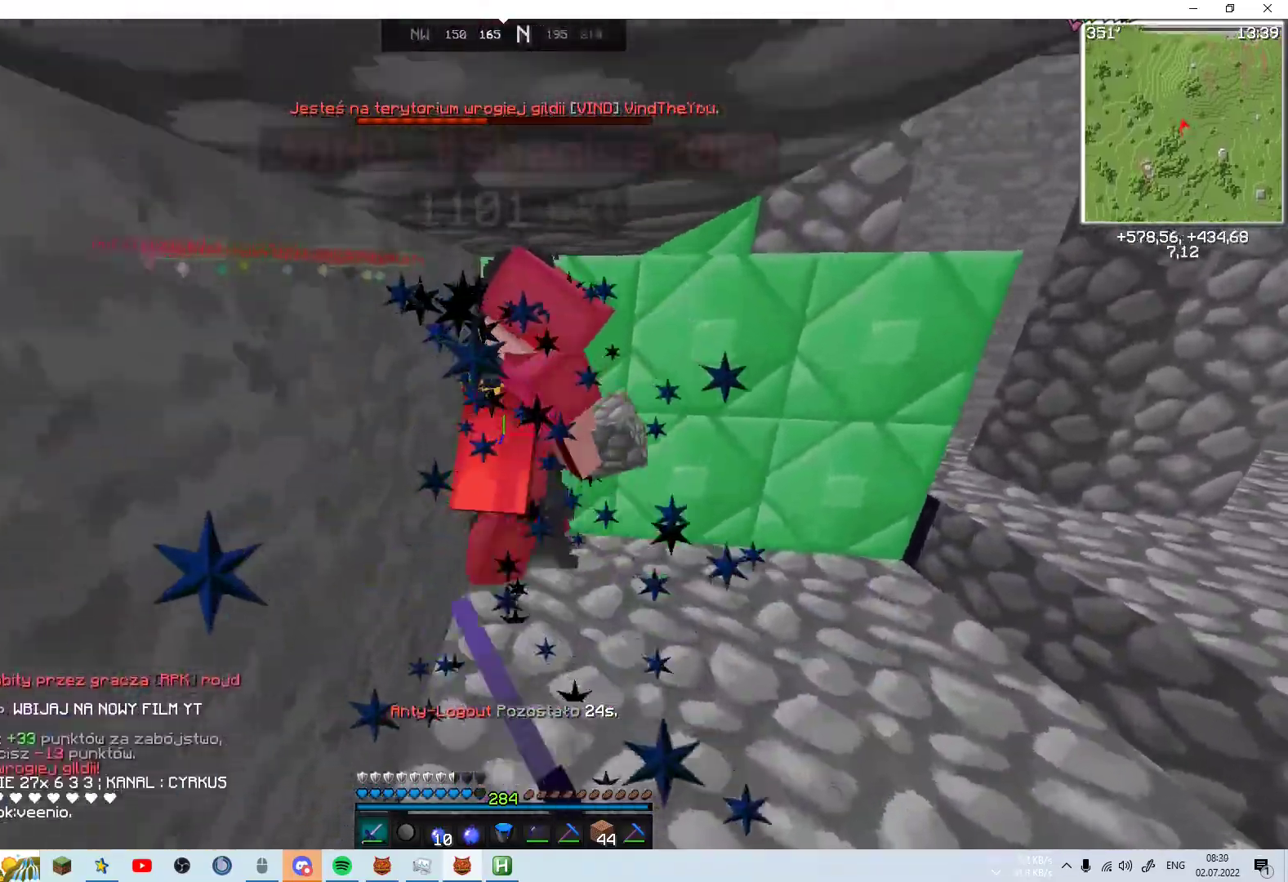
{"keys": ["space"], "mouse": ["left"], "events": [[17, "space", "down"], [67, "space", "up"], [217, "mouse_left", "down"], [267, "mouse_left", "up"], [267, "space", "down"], [417, "space", "up"], [467, "mouse_left", "down"], [467, "space", "down"]]}
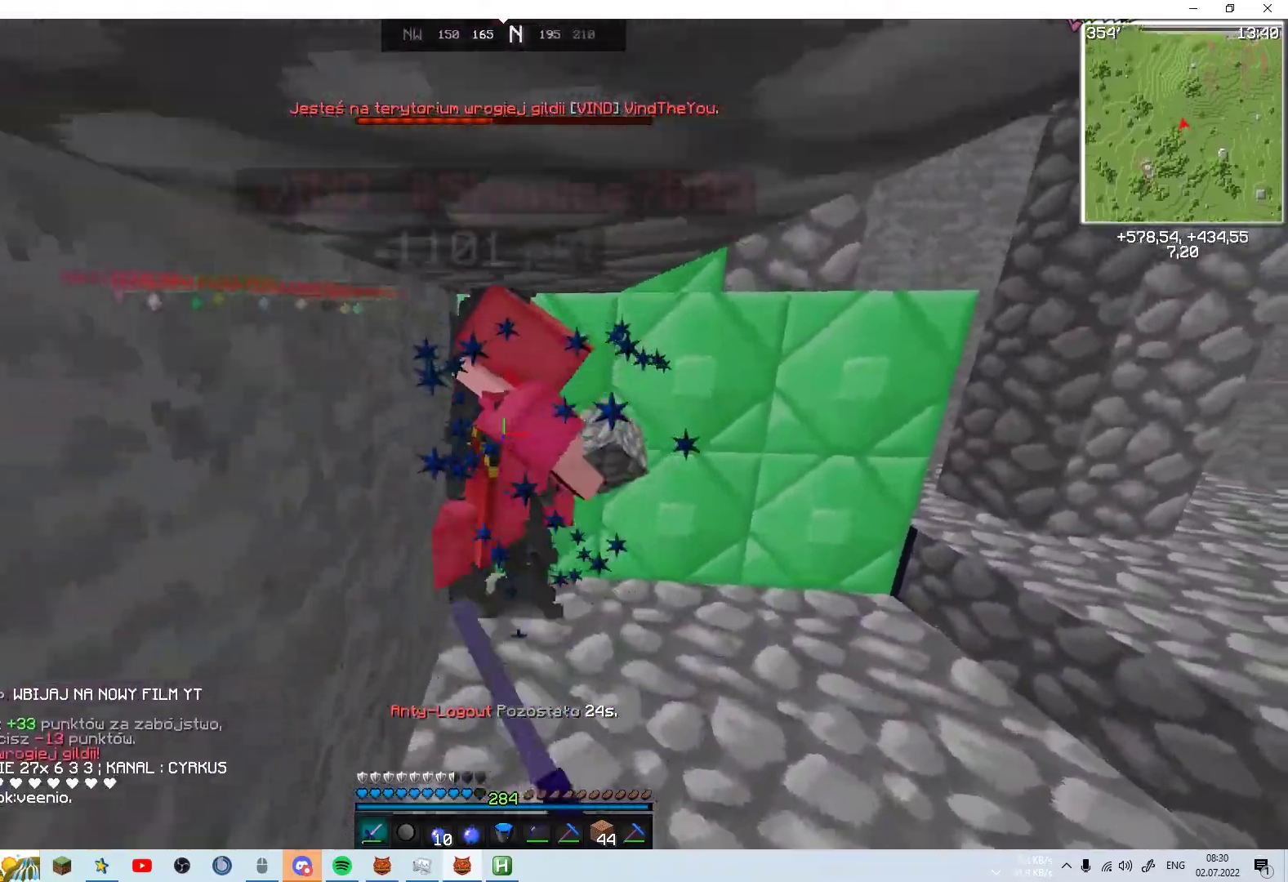
{"keys": ["space"], "mouse": [], "events": [[17, "mouse_left", "up"], [17, "space", "up"], [67, "space", "down"], [117, "space", "up"], [167, "space", "down"], [217, "mouse_left", "down"], [217, "space", "up"], [250, "mouse_left", "up"], [250, "space", "down"], [317, "mouse_left", "down"], [317, "space", "up"], [367, "mouse_left", "up"], [367, "space", "down"]]}